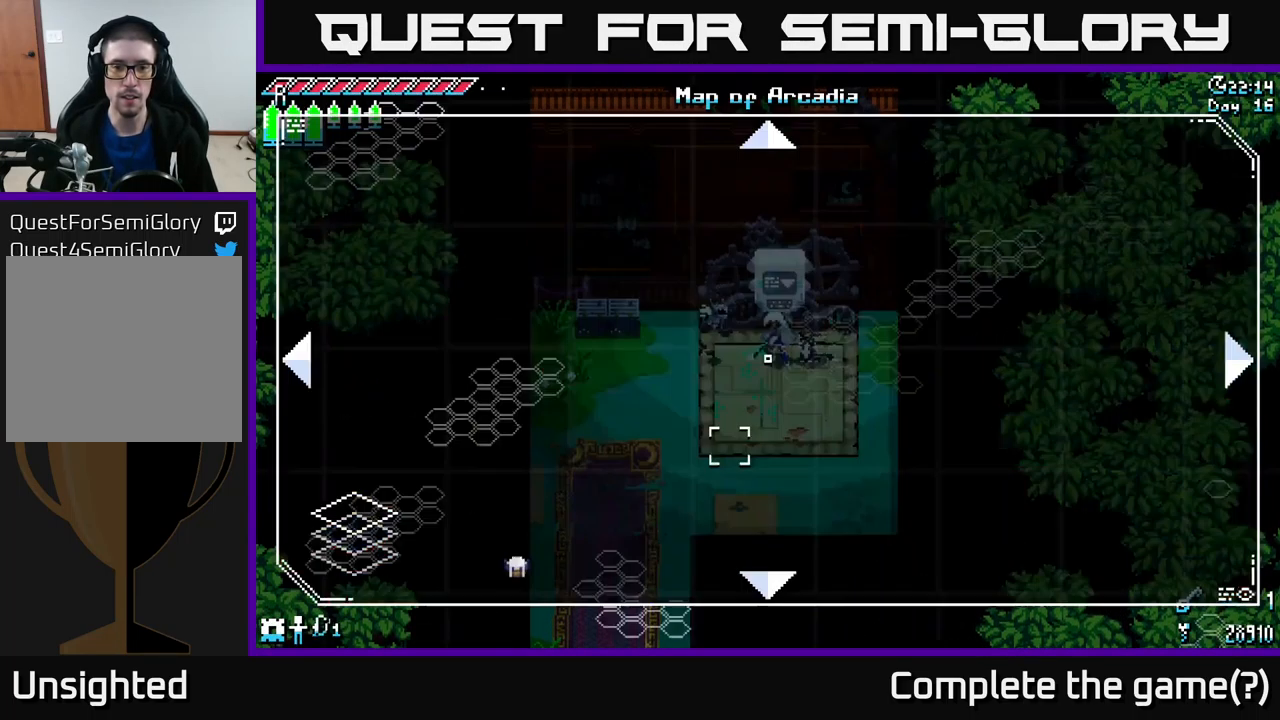
Gameplay with a controller (Xbox layout); each line is a JSON object with the inputs held at the frame after it. "events" lists button and stick changes between this image and that frame as [ms after this image, input, new state], when the widget could be followed in between.
{"buttons": [], "left_stick": "center", "right_stick": "center", "events": [[16, "SELECT", "down"], [116, "SELECT", "up"]]}
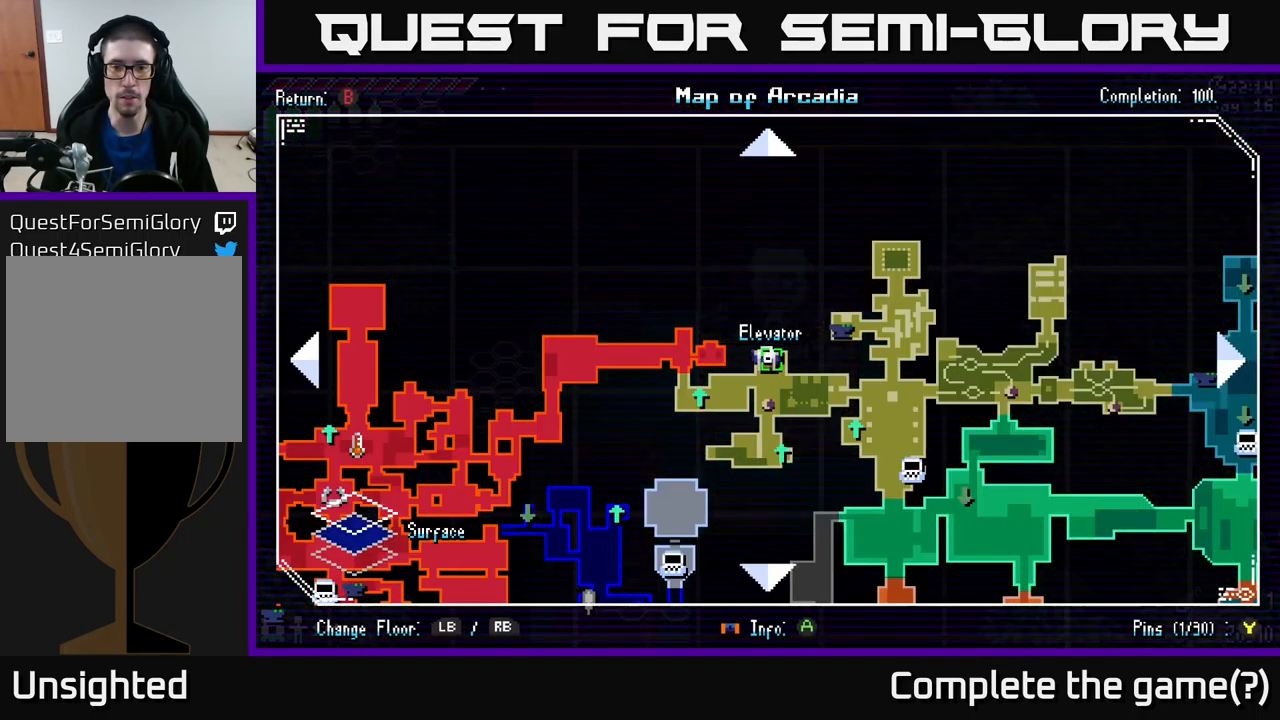
{"buttons": [], "left_stick": "center", "right_stick": "center", "events": []}
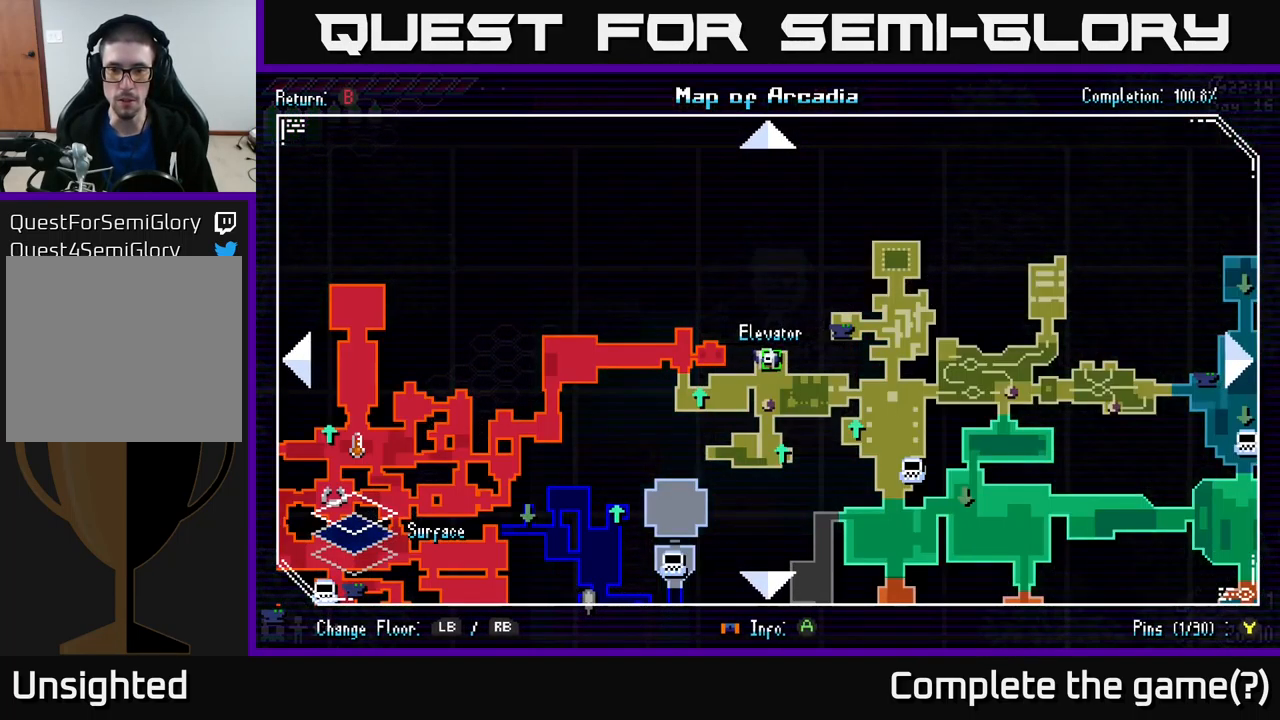
{"buttons": ["A", "X"], "left_stick": "down-left", "right_stick": "center", "events": [[83, "SELECT", "down"], [133, "SELECT", "up"], [266, "left_stick", "down-left"], [300, "X", "down"], [483, "A", "down"]]}
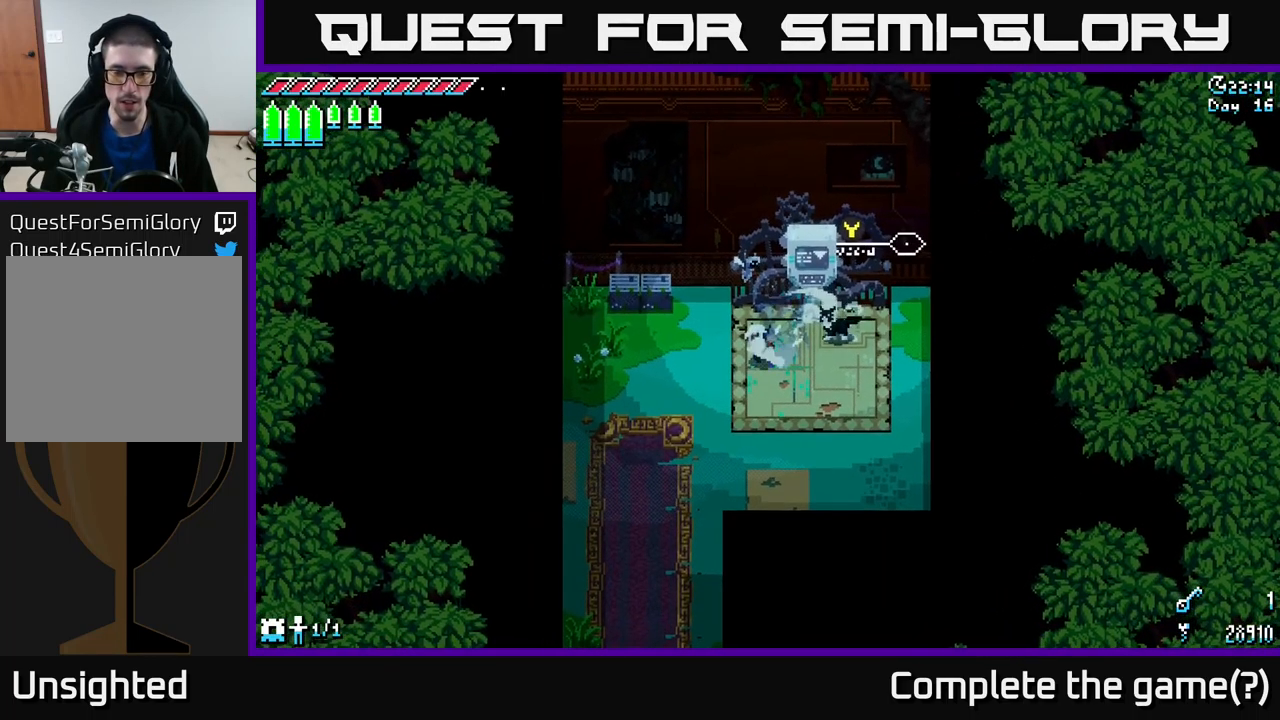
{"buttons": ["X"], "left_stick": "down", "right_stick": "center", "events": [[100, "A", "up"], [300, "left_stick", "down"], [333, "A", "down"], [433, "A", "up"]]}
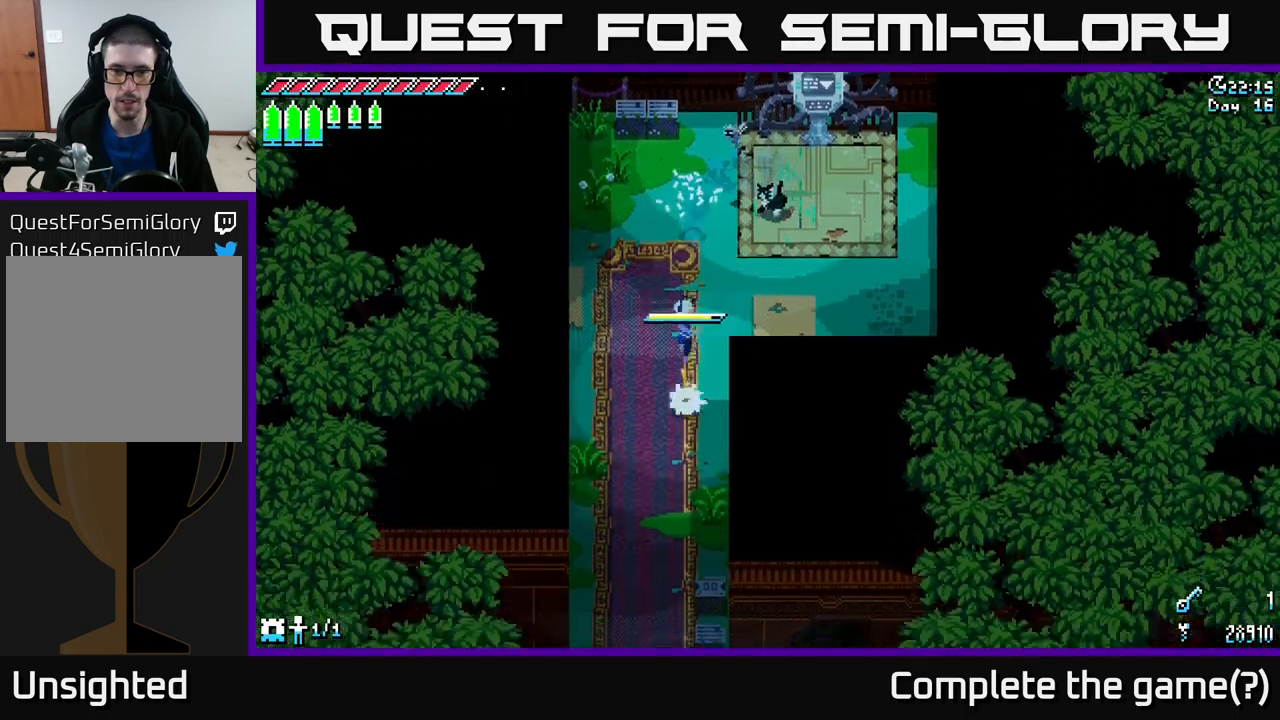
{"buttons": ["X"], "left_stick": "down", "right_stick": "center", "events": []}
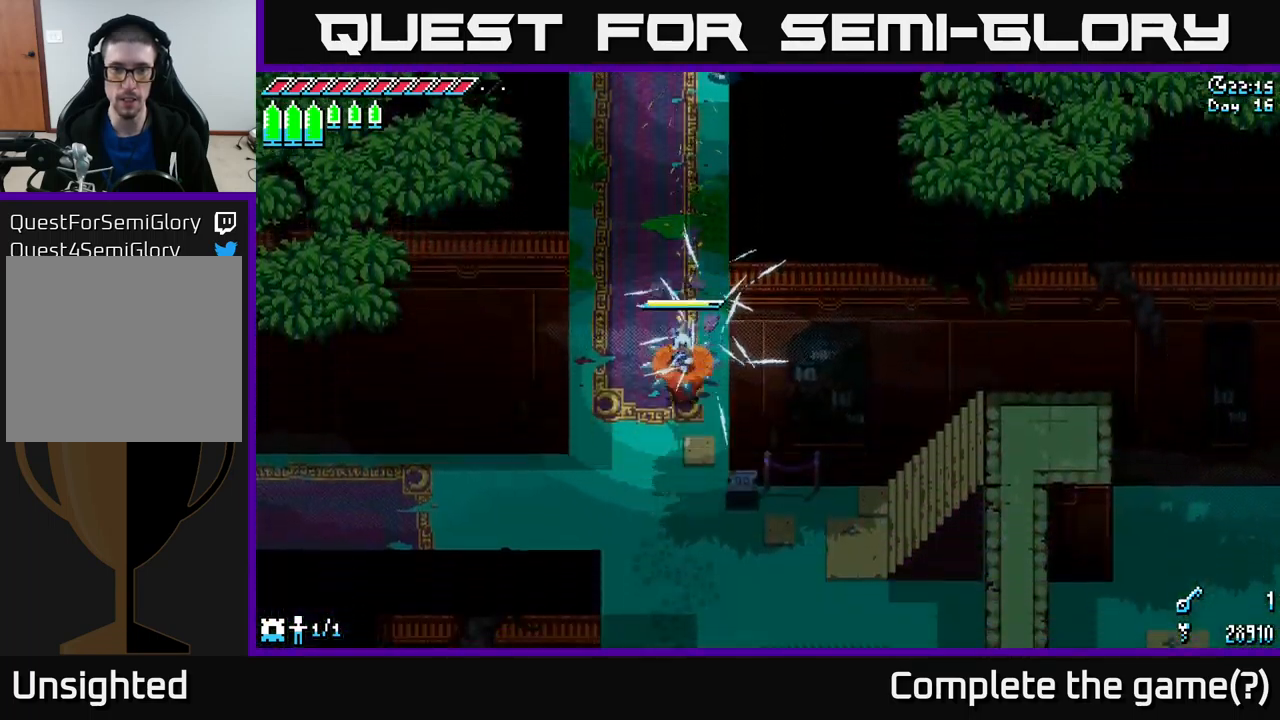
{"buttons": ["X"], "left_stick": "right", "right_stick": "center", "events": [[317, "left_stick", "down-right"], [450, "left_stick", "right"]]}
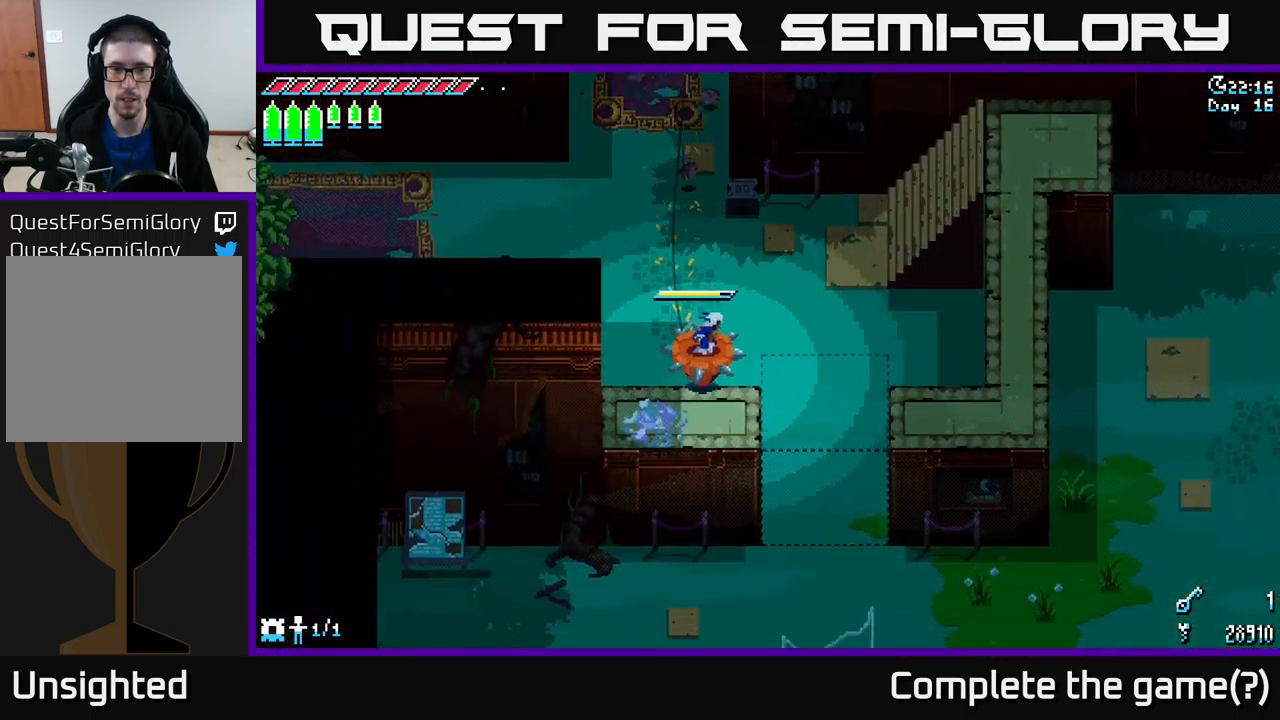
{"buttons": ["X"], "left_stick": "up-right", "right_stick": "center", "events": [[50, "left_stick", "up-right"], [67, "A", "down"], [167, "A", "up"]]}
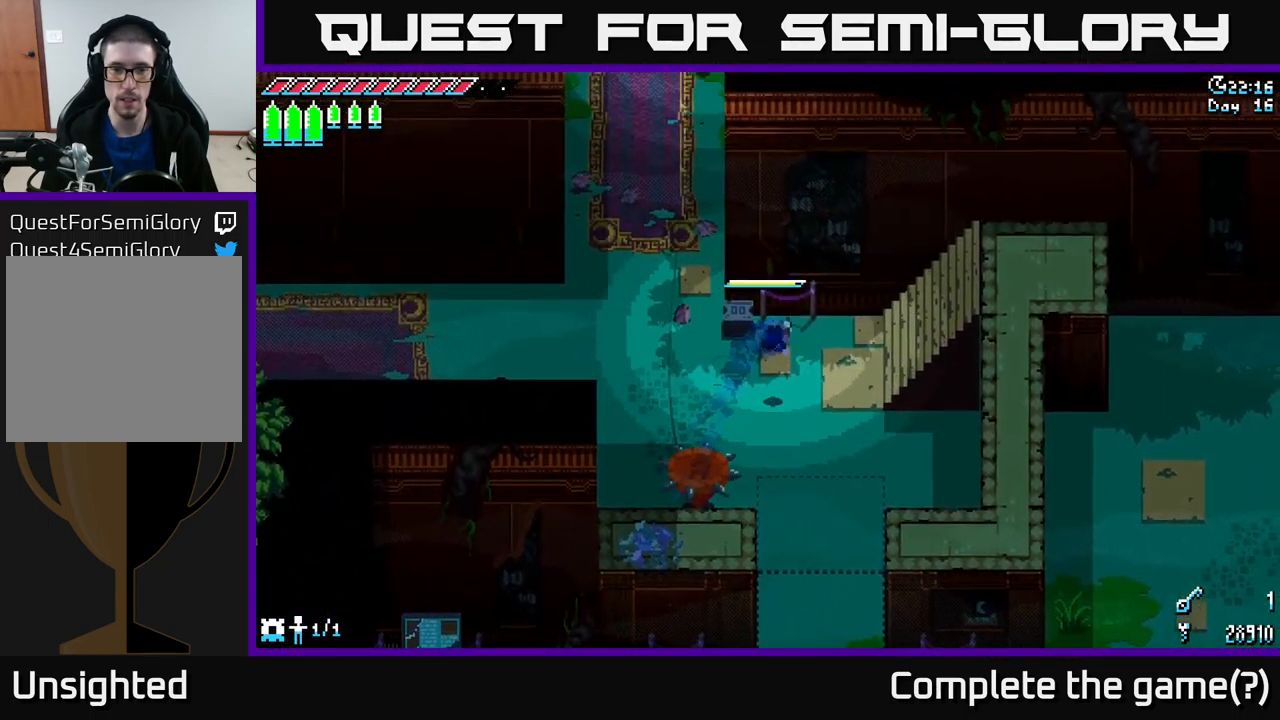
{"buttons": ["X"], "left_stick": "right", "right_stick": "center", "events": [[300, "left_stick", "right"]]}
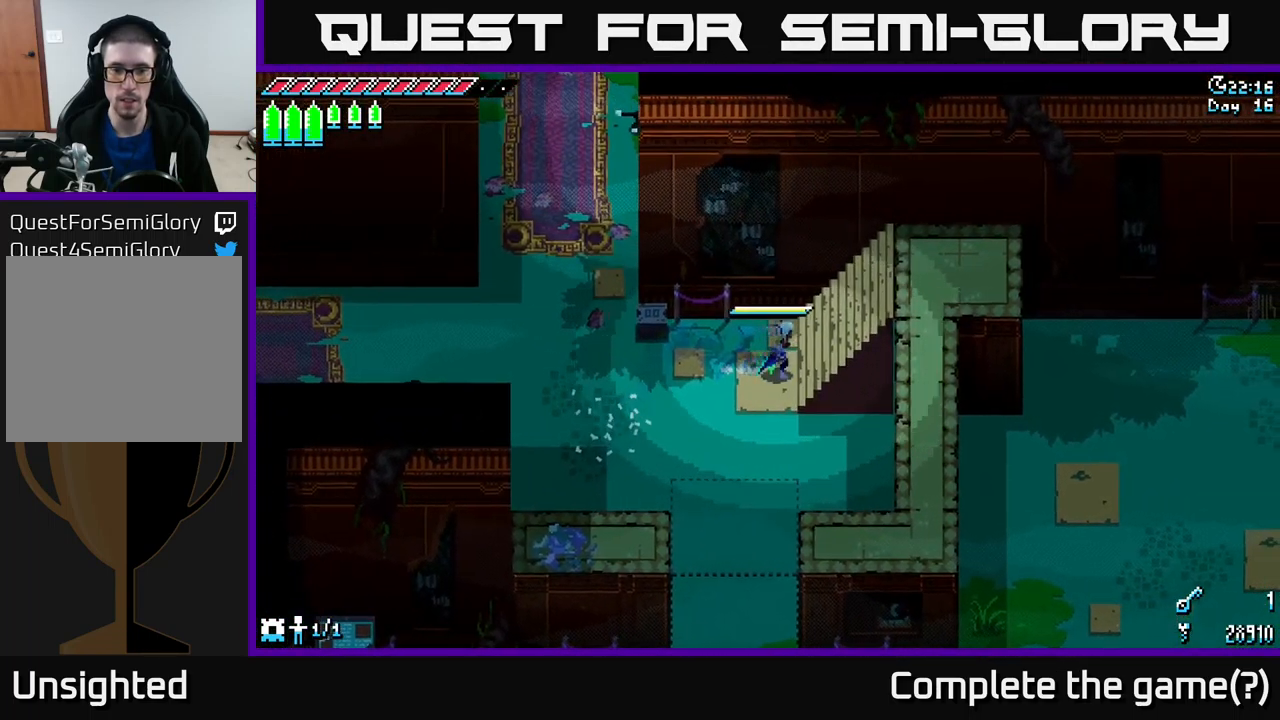
{"buttons": ["X"], "left_stick": "right", "right_stick": "center", "events": []}
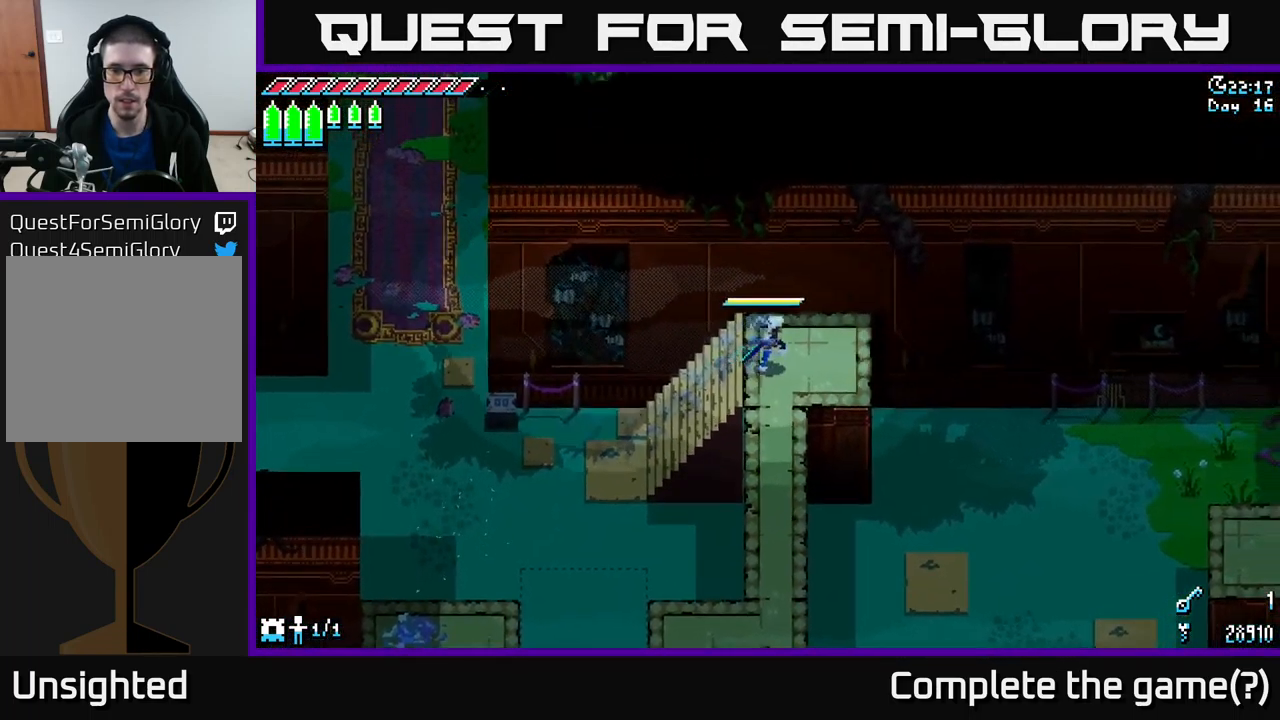
{"buttons": ["X"], "left_stick": "right", "right_stick": "center", "events": [[400, "A", "down"], [467, "A", "up"]]}
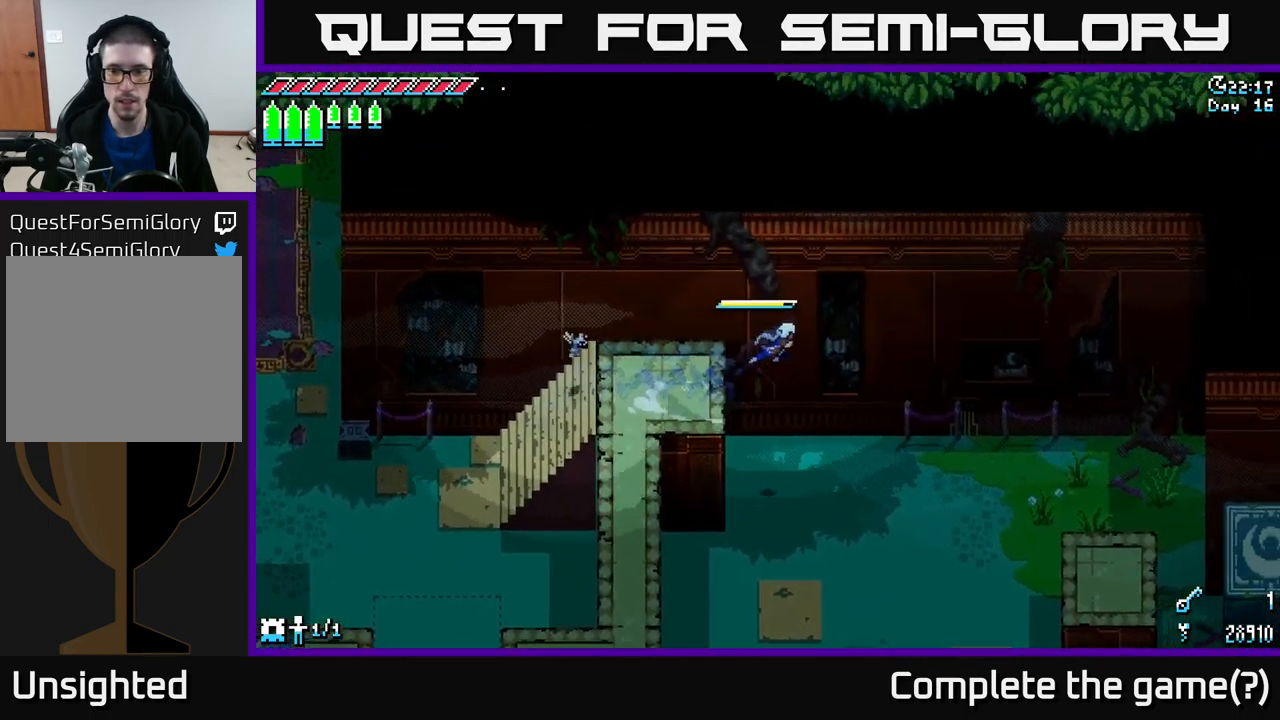
{"buttons": ["X"], "left_stick": "right", "right_stick": "center", "events": []}
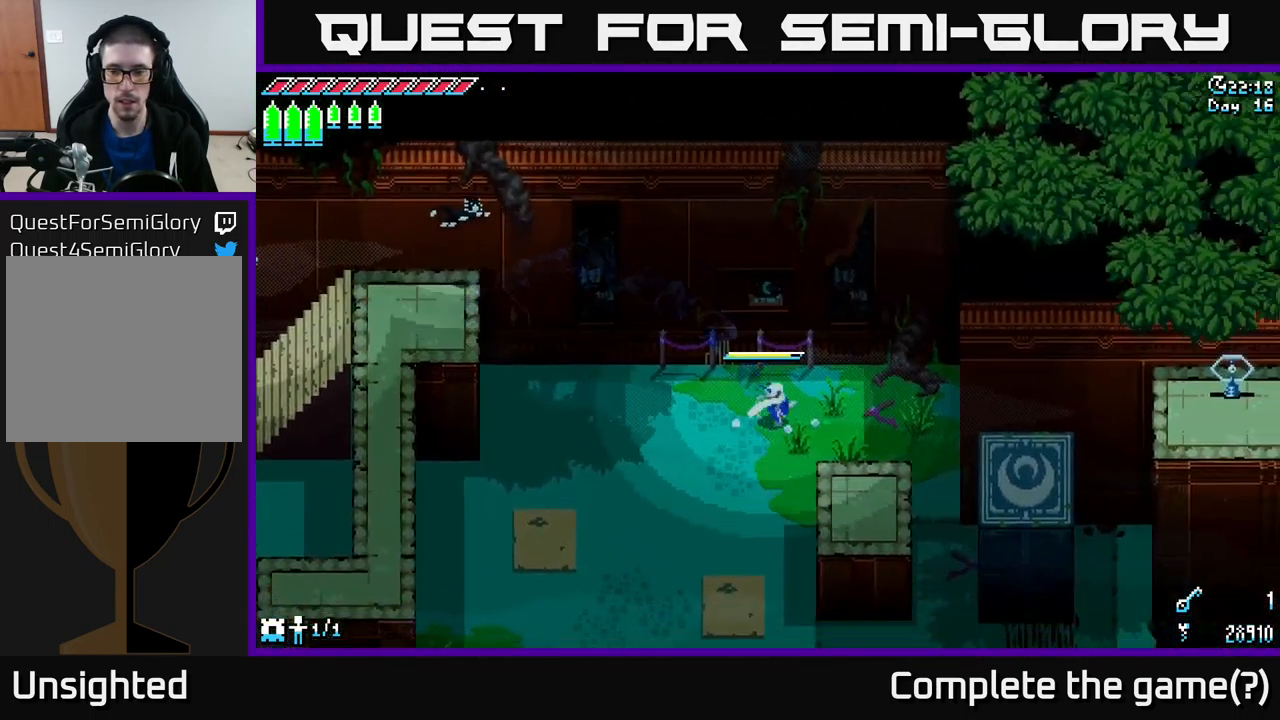
{"buttons": ["X"], "left_stick": "down-right", "right_stick": "center", "events": [[300, "left_stick", "down-right"]]}
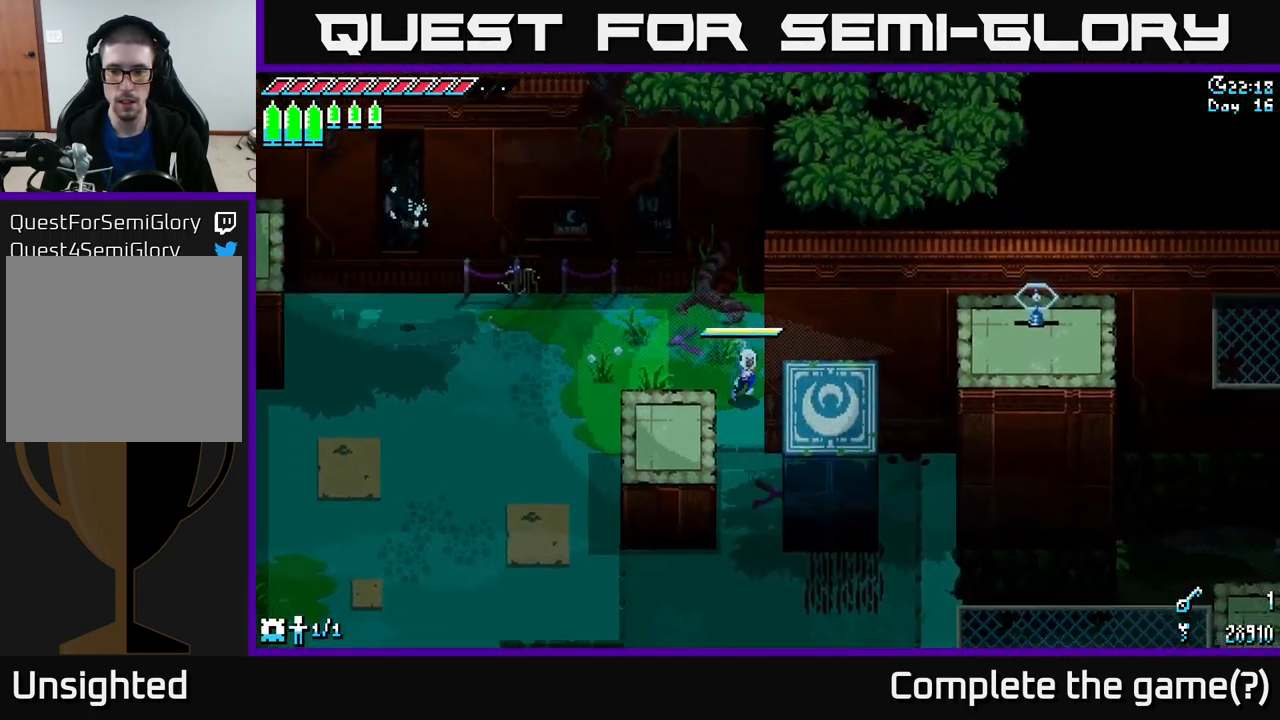
{"buttons": ["A", "X"], "left_stick": "left", "right_stick": "center", "events": [[433, "left_stick", "left"], [483, "A", "down"]]}
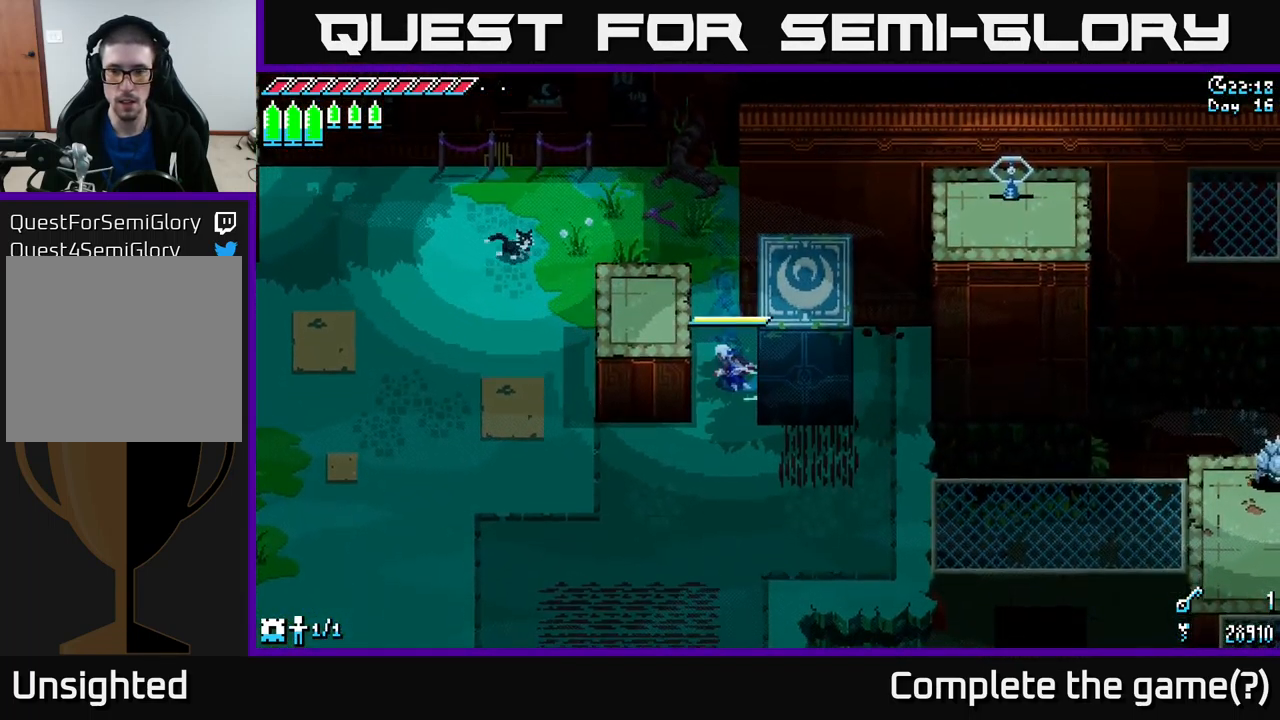
{"buttons": ["X"], "left_stick": "left", "right_stick": "center", "events": [[83, "A", "up"]]}
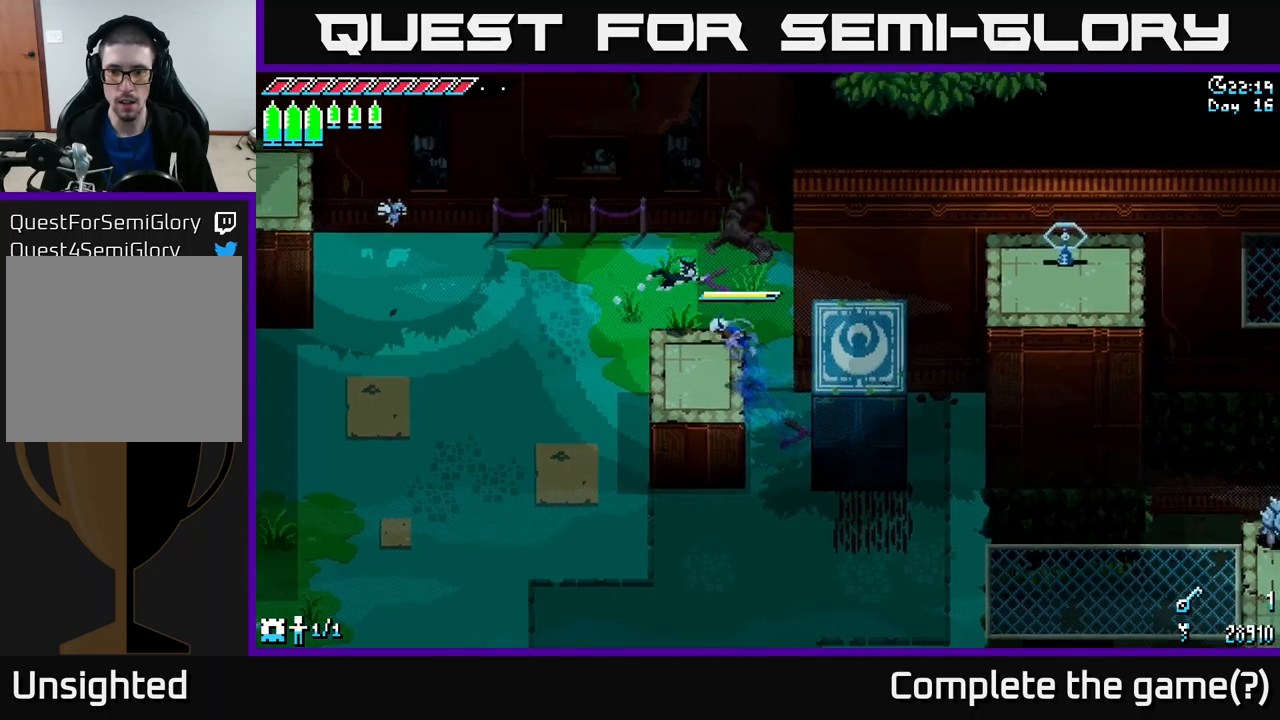
{"buttons": ["X"], "left_stick": "down", "right_stick": "center", "events": [[34, "left_stick", "down"]]}
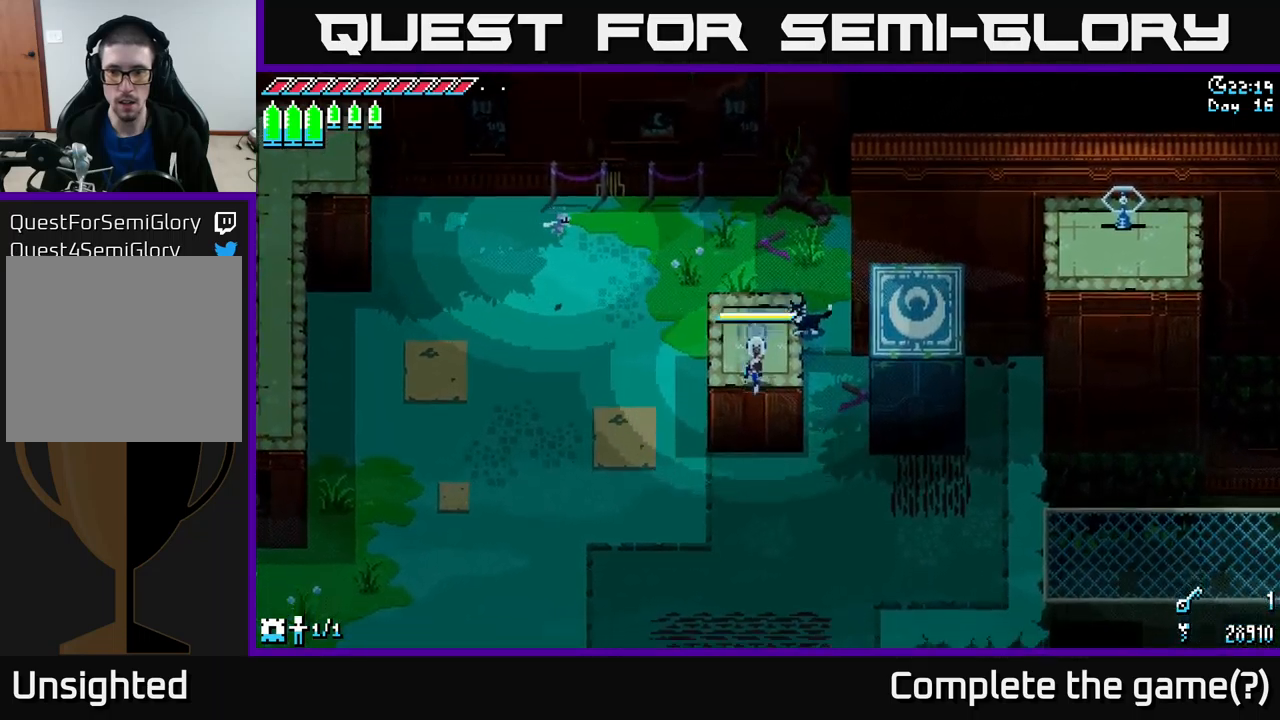
{"buttons": ["X"], "left_stick": "down-right", "right_stick": "center", "events": [[250, "left_stick", "down-right"]]}
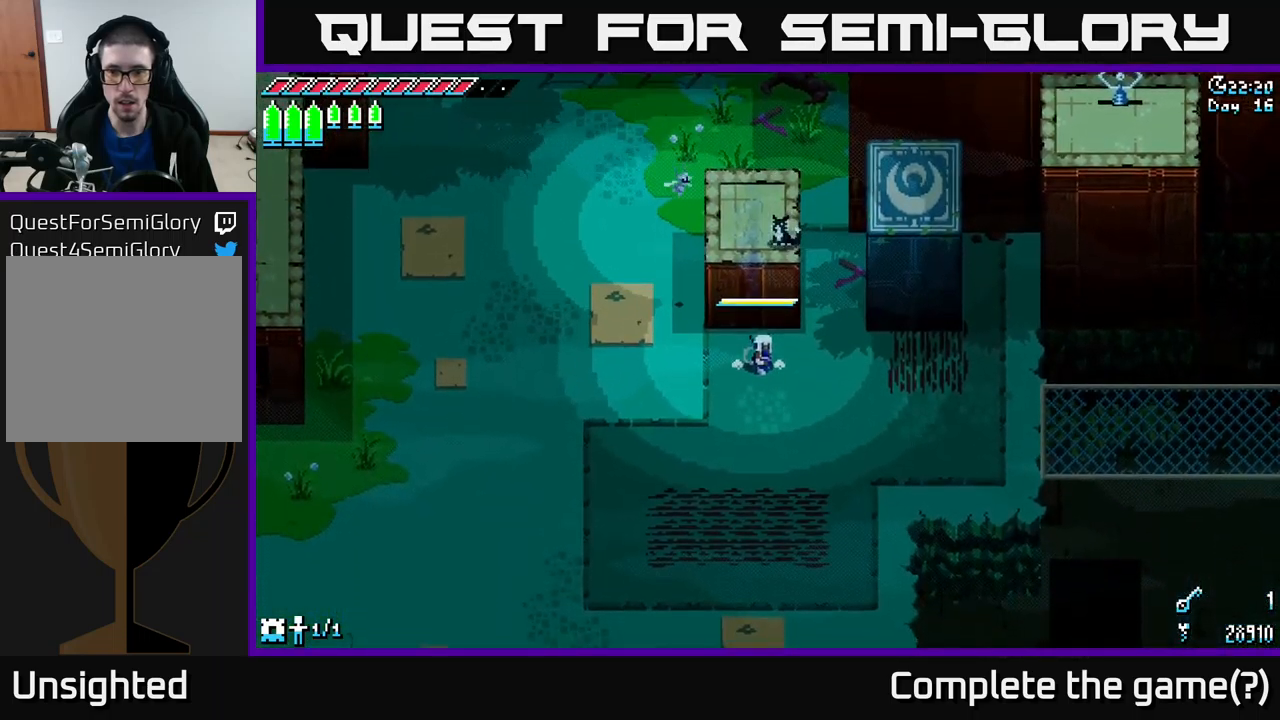
{"buttons": ["X"], "left_stick": "right", "right_stick": "center", "events": [[467, "left_stick", "right"]]}
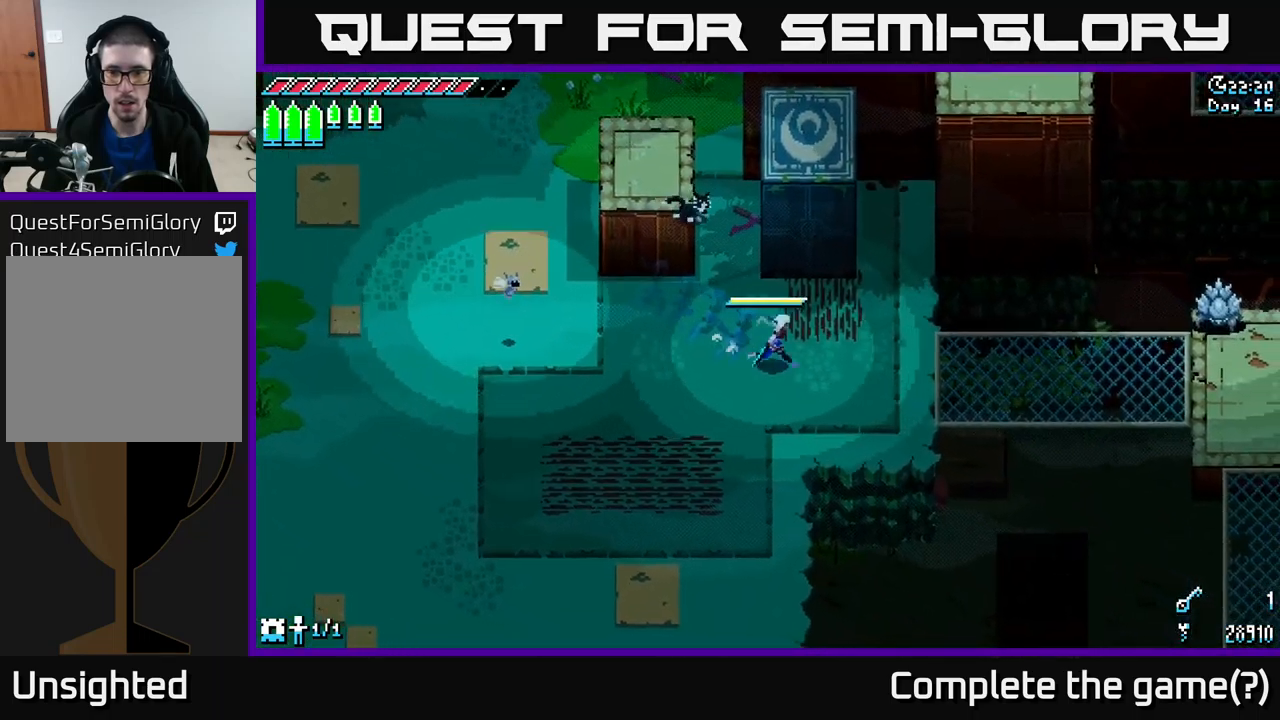
{"buttons": ["X"], "left_stick": "right", "right_stick": "center", "events": []}
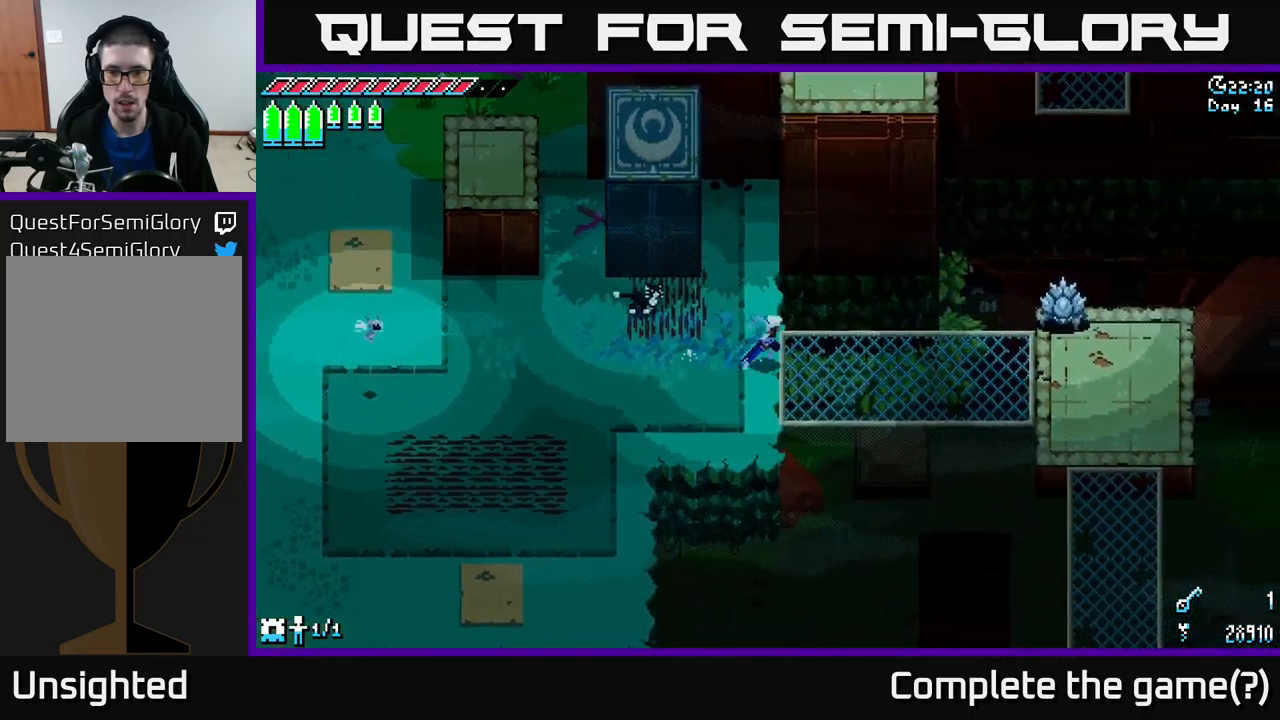
{"buttons": ["X"], "left_stick": "right", "right_stick": "center", "events": [[117, "A", "down"], [317, "A", "up"], [350, "R2", "down"], [500, "R2", "up"]]}
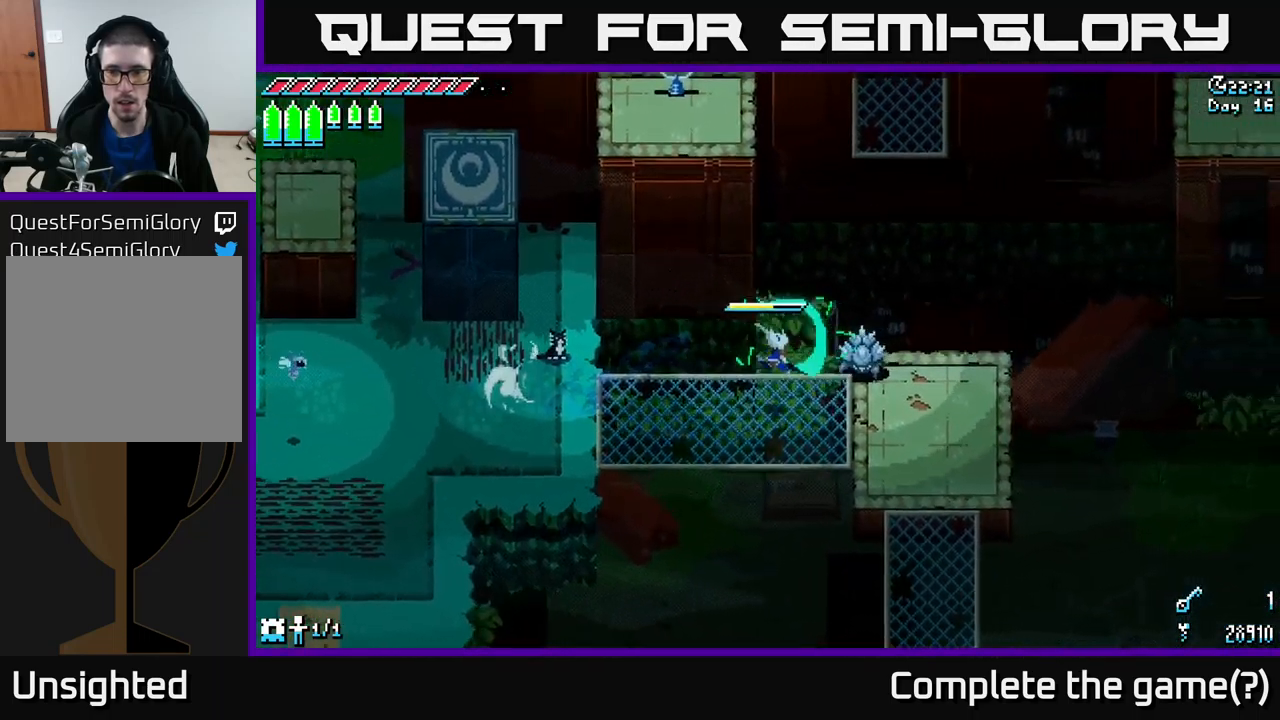
{"buttons": [], "left_stick": "right", "right_stick": "center", "events": [[284, "X", "up"]]}
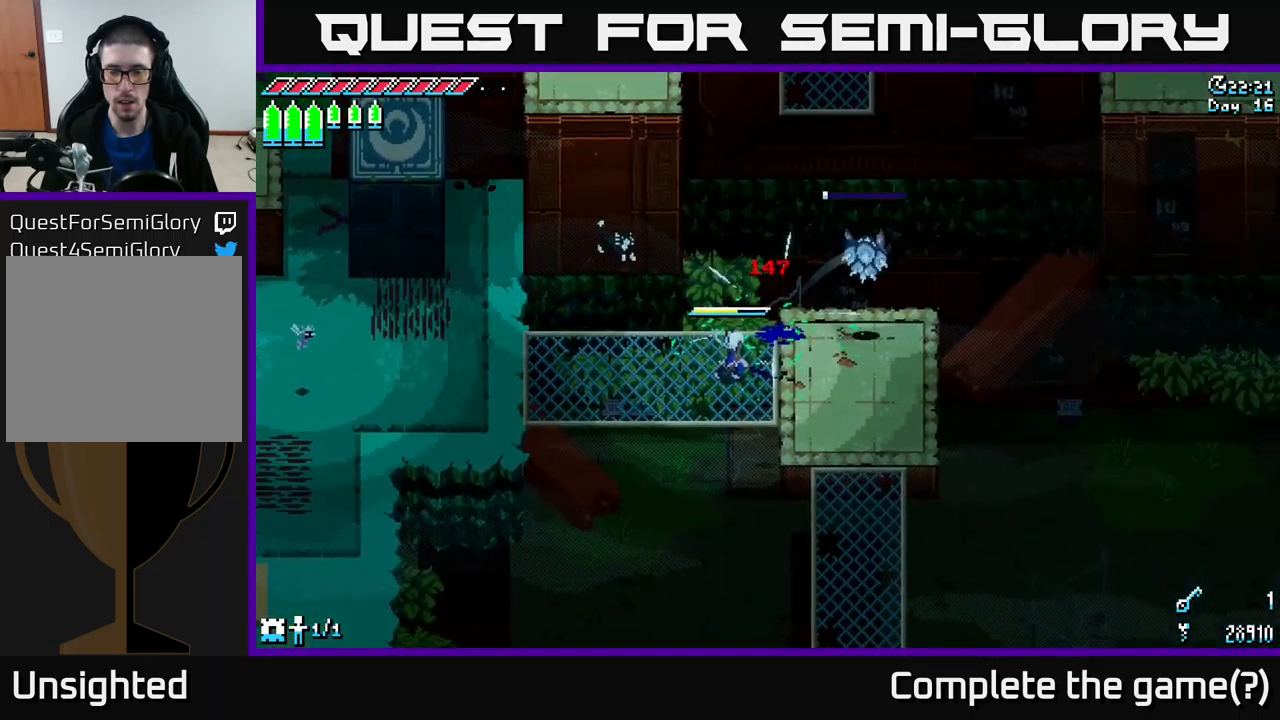
{"buttons": ["X"], "left_stick": "down-right", "right_stick": "center", "events": [[134, "X", "down"], [417, "left_stick", "down-right"]]}
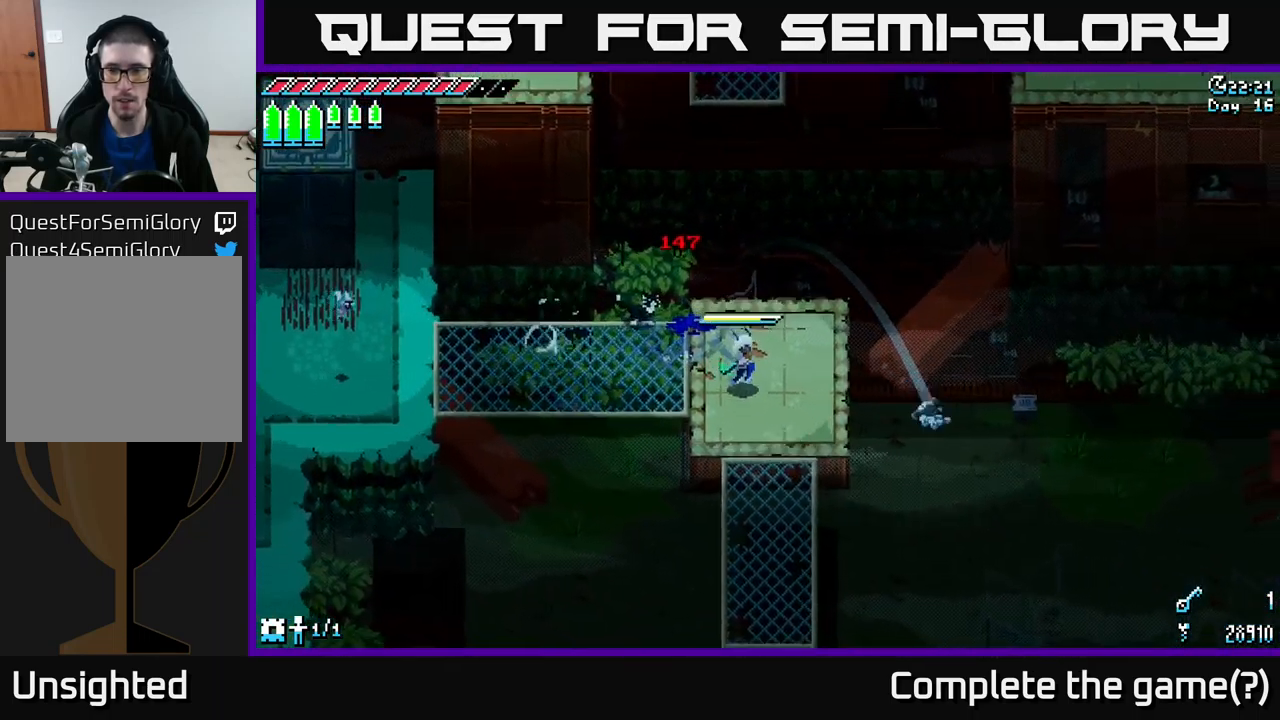
{"buttons": ["X"], "left_stick": "down", "right_stick": "center", "events": [[200, "left_stick", "down"]]}
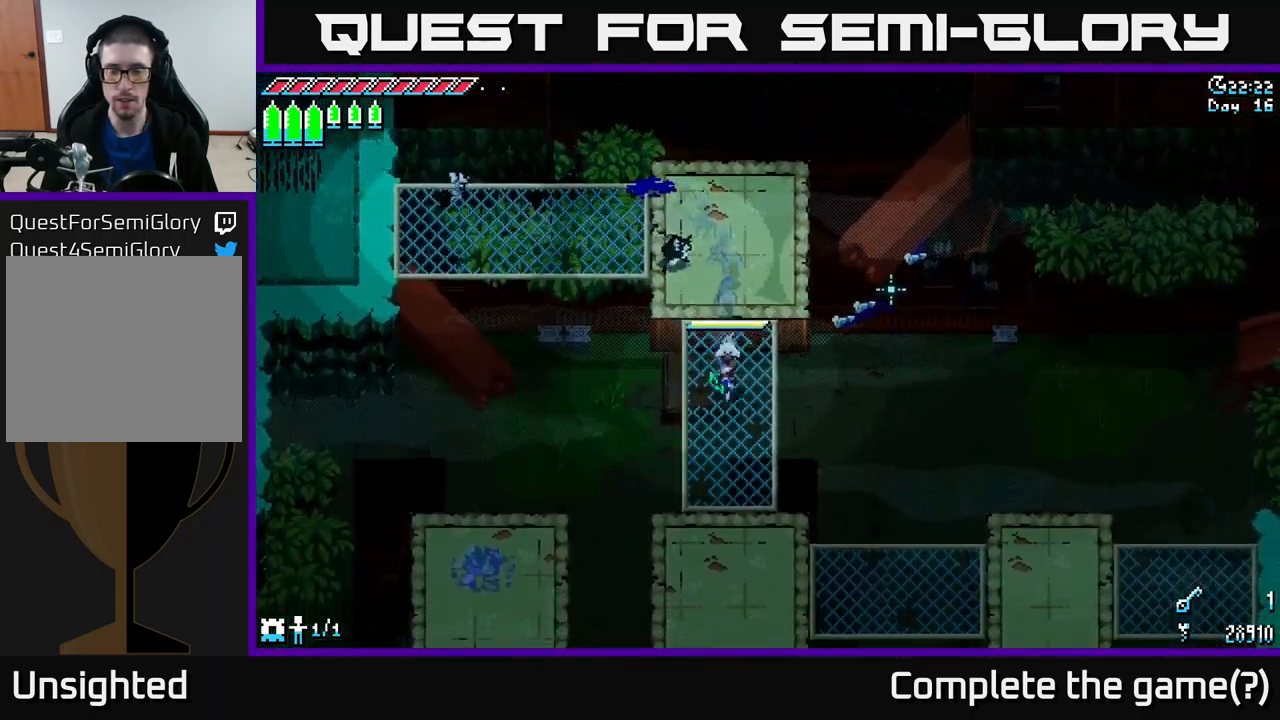
{"buttons": ["X"], "left_stick": "down-right", "right_stick": "center", "events": [[417, "left_stick", "down-right"]]}
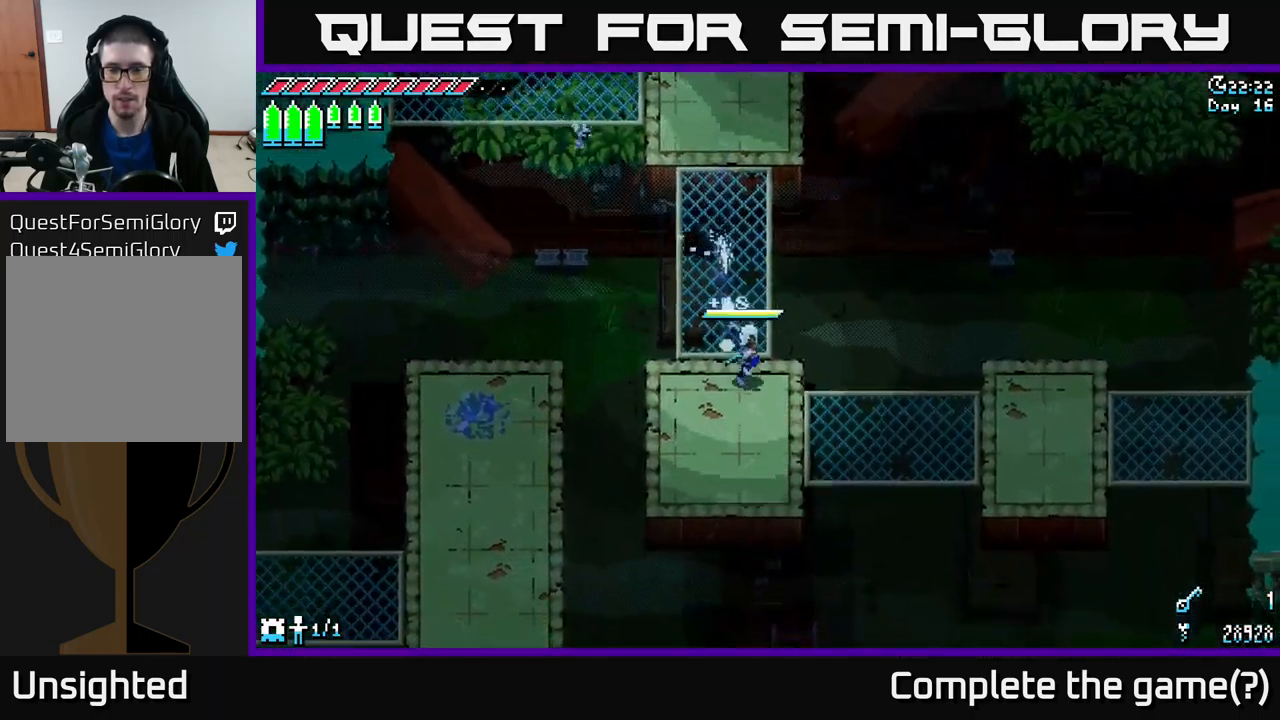
{"buttons": ["X"], "left_stick": "right", "right_stick": "center", "events": [[267, "left_stick", "right"]]}
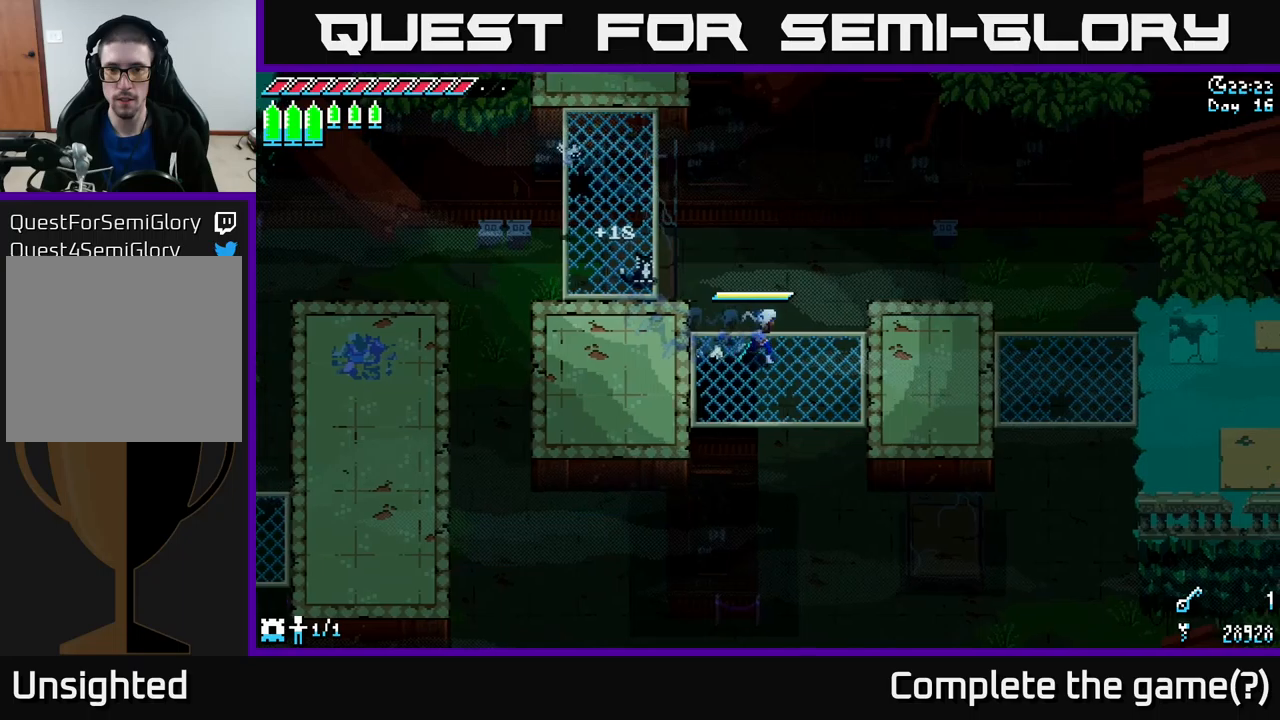
{"buttons": ["X"], "left_stick": "right", "right_stick": "center", "events": []}
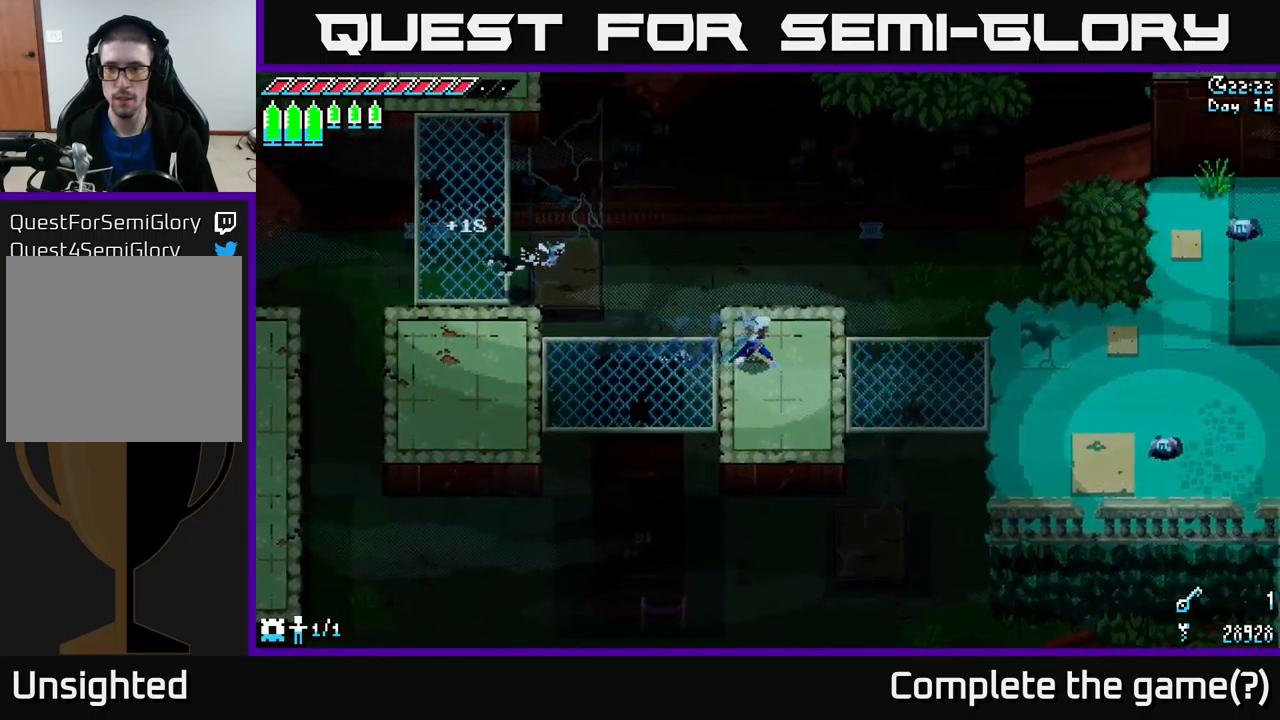
{"buttons": ["X"], "left_stick": "right", "right_stick": "center", "events": []}
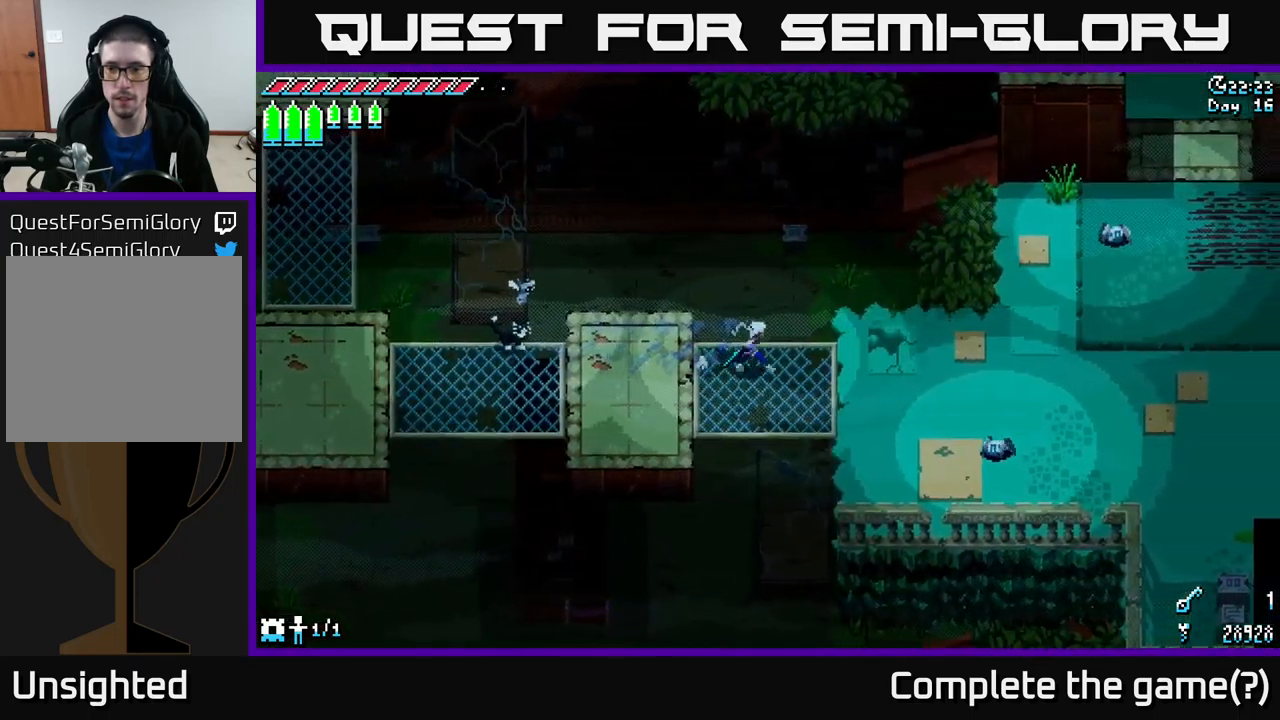
{"buttons": ["X"], "left_stick": "down-right", "right_stick": "center", "events": [[66, "A", "down"], [200, "A", "up"], [300, "R2", "down"], [383, "R2", "up"], [433, "left_stick", "down-right"]]}
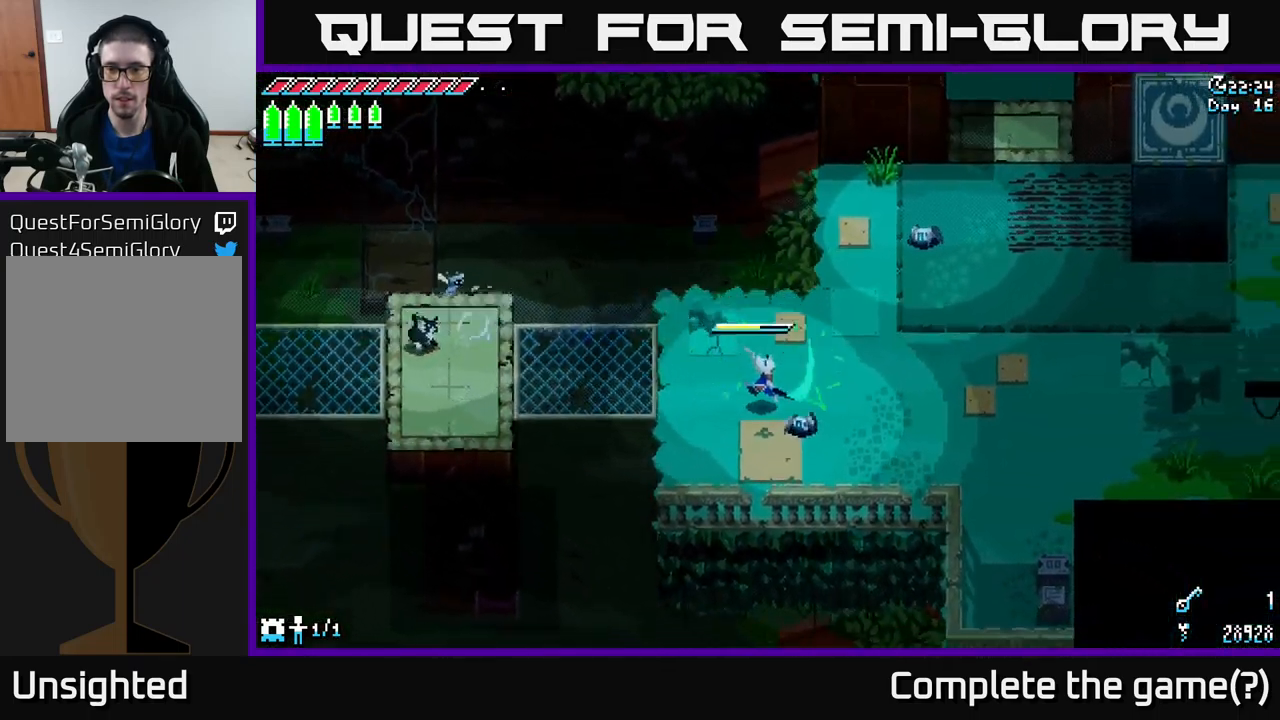
{"buttons": ["X"], "left_stick": "up-right", "right_stick": "center", "events": [[66, "left_stick", "center"], [116, "X", "up"], [233, "left_stick", "right"], [383, "left_stick", "up-right"], [500, "X", "down"]]}
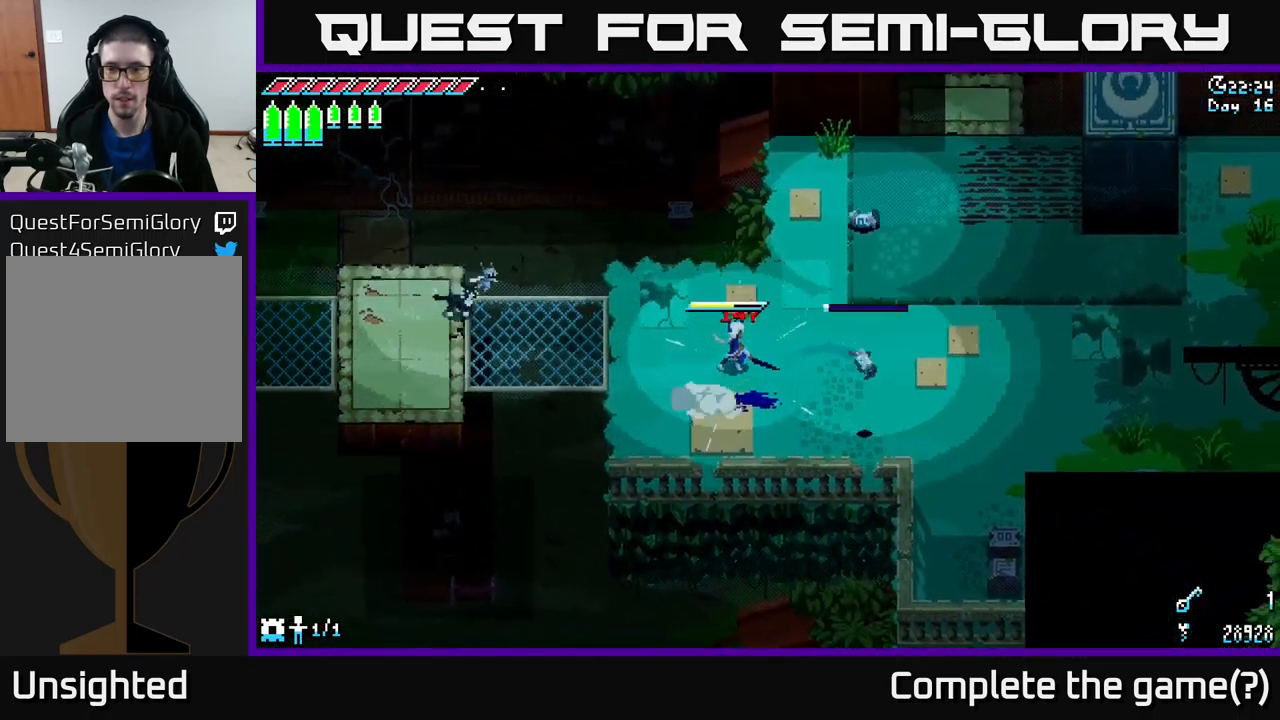
{"buttons": [], "left_stick": "right", "right_stick": "center", "events": [[233, "R2", "down"], [300, "X", "up"], [316, "R2", "up"], [466, "left_stick", "right"]]}
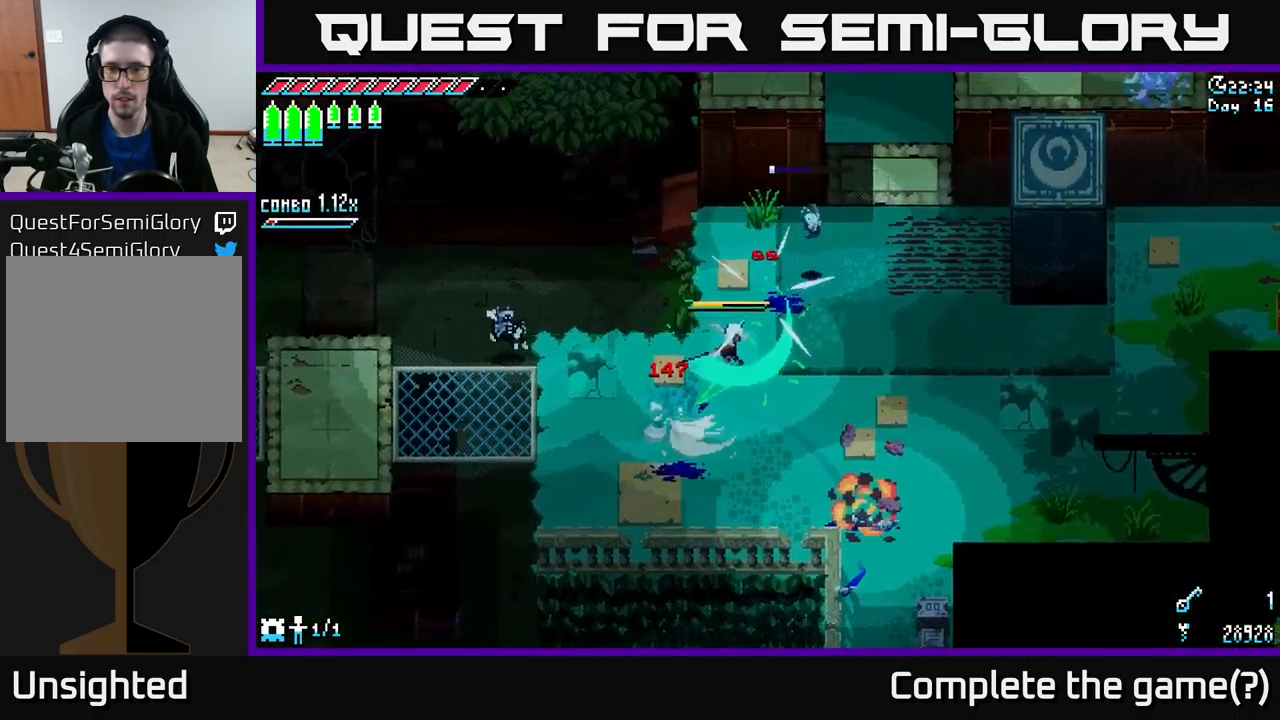
{"buttons": ["X"], "left_stick": "up-right", "right_stick": "center", "events": [[300, "X", "down"], [333, "left_stick", "up-right"]]}